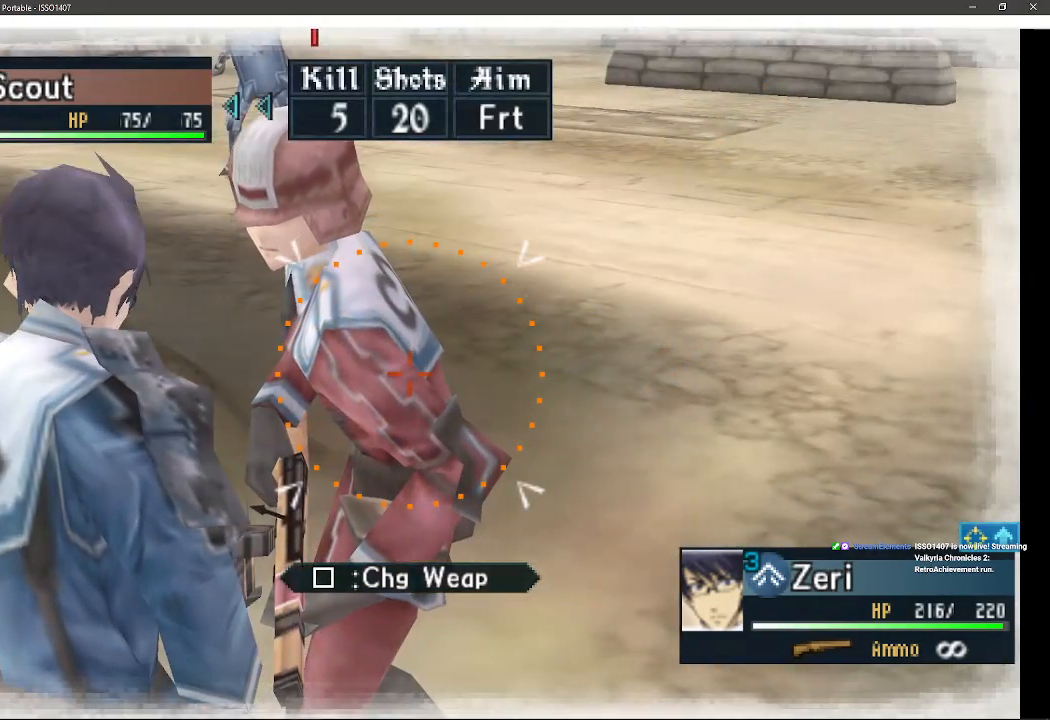
Gameplay with a controller (PlayStation layout); each line is a JSON object with the inputs held at the frame after it (dt_ms = milliseconds from this image to that frame). "events" lists button and stick changes between this image and that frame as [ms after this image, input, new state], when the widget could be followed in between. Not read: SQUARE TRIANGLE.
{"dt_ms": 500, "buttons": [], "left_stick": "center", "right_stick": "center", "events": [[417, "left_stick", "center"]]}
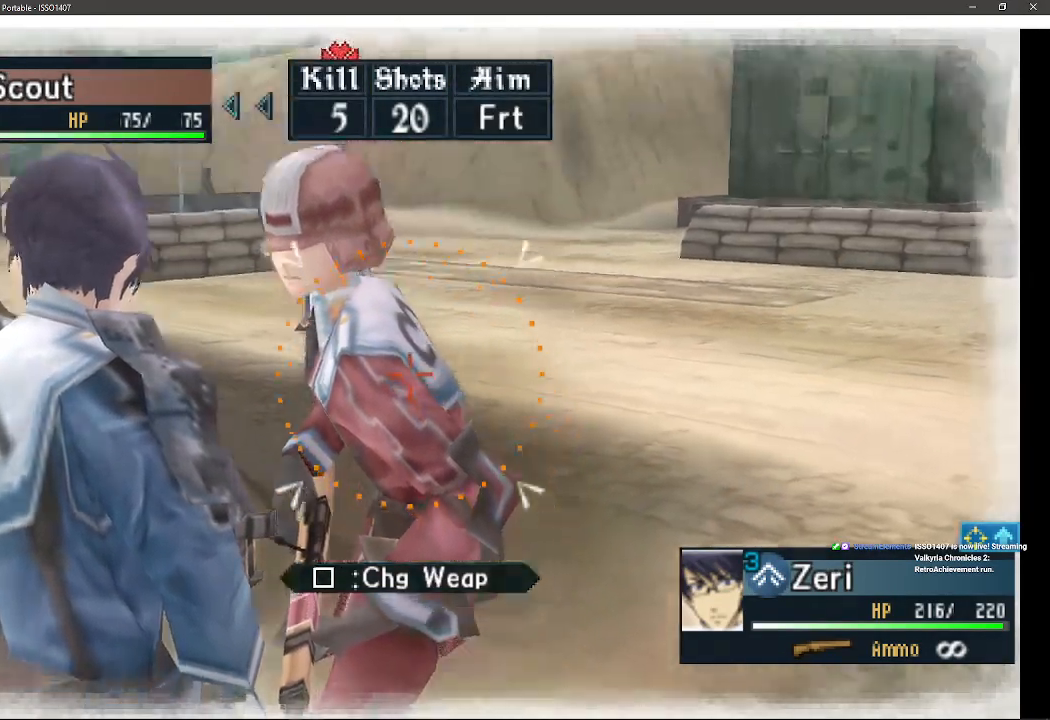
{"dt_ms": 1000, "buttons": [], "left_stick": "down-right", "right_stick": "center", "events": [[100, "left_stick", "up-left"], [517, "left_stick", "center"], [617, "left_stick", "right"], [733, "left_stick", "down-right"]]}
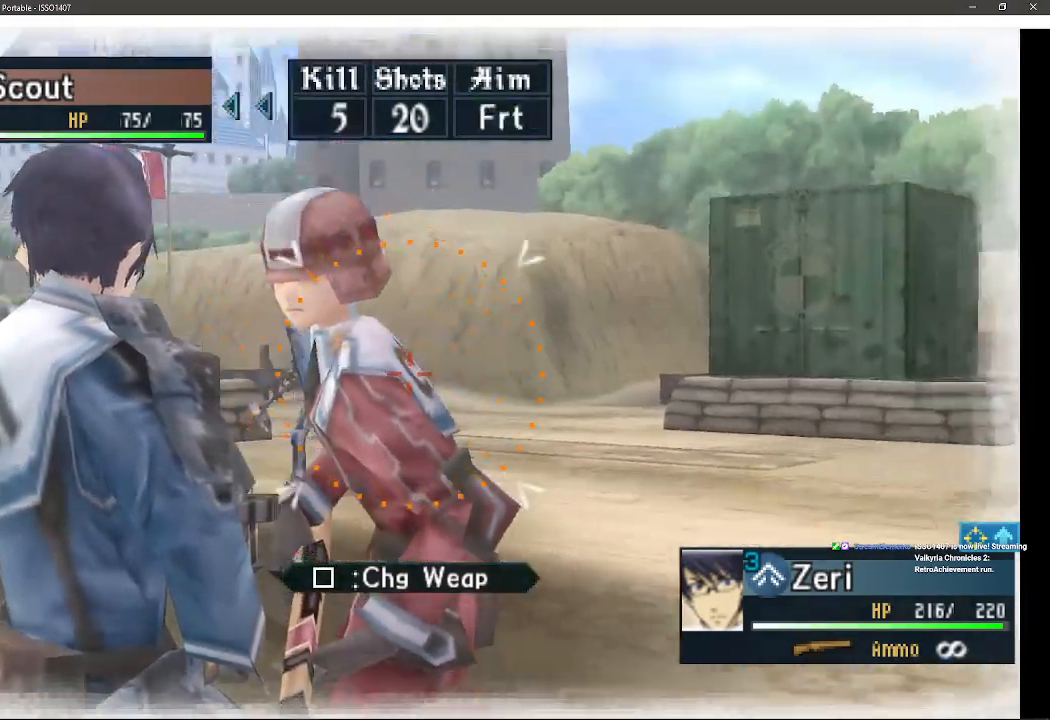
{"dt_ms": 500, "buttons": [], "left_stick": "right", "right_stick": "center", "events": [[333, "left_stick", "right"]]}
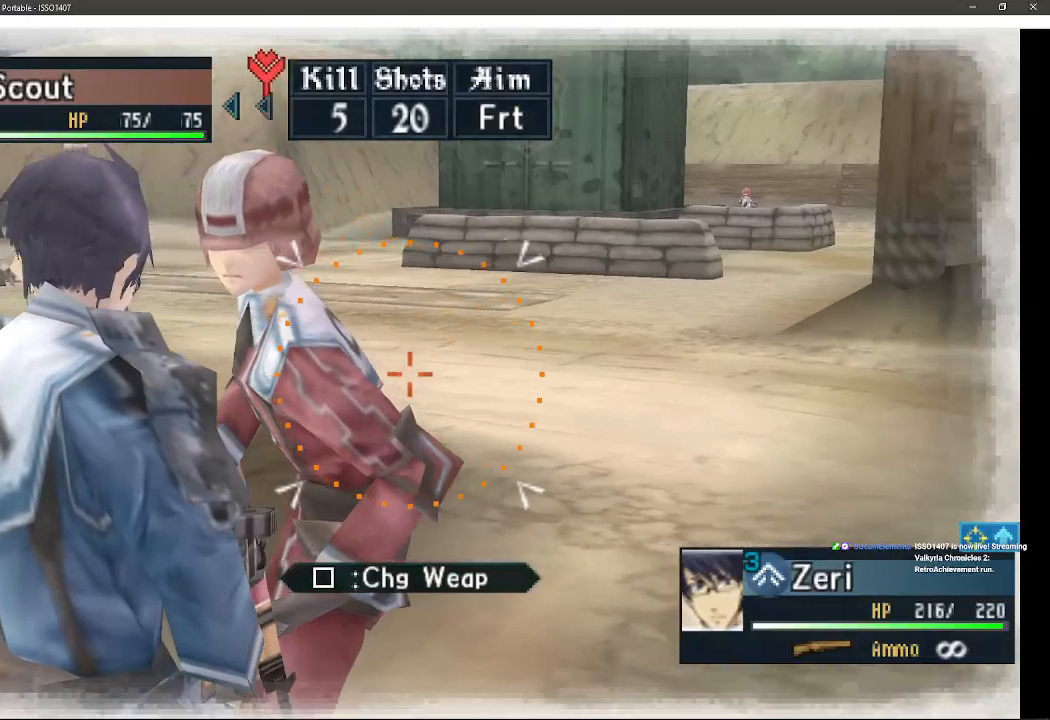
{"dt_ms": 500, "buttons": [], "left_stick": "right", "right_stick": "center", "events": []}
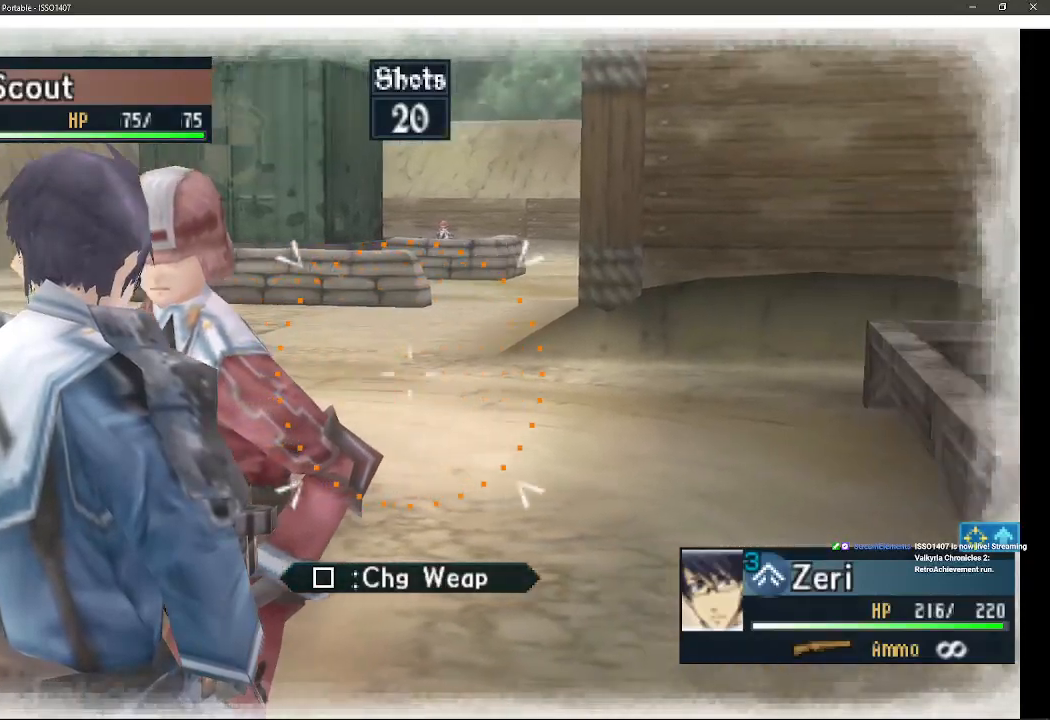
{"dt_ms": 500, "buttons": [], "left_stick": "center", "right_stick": "center", "events": [[167, "left_stick", "center"]]}
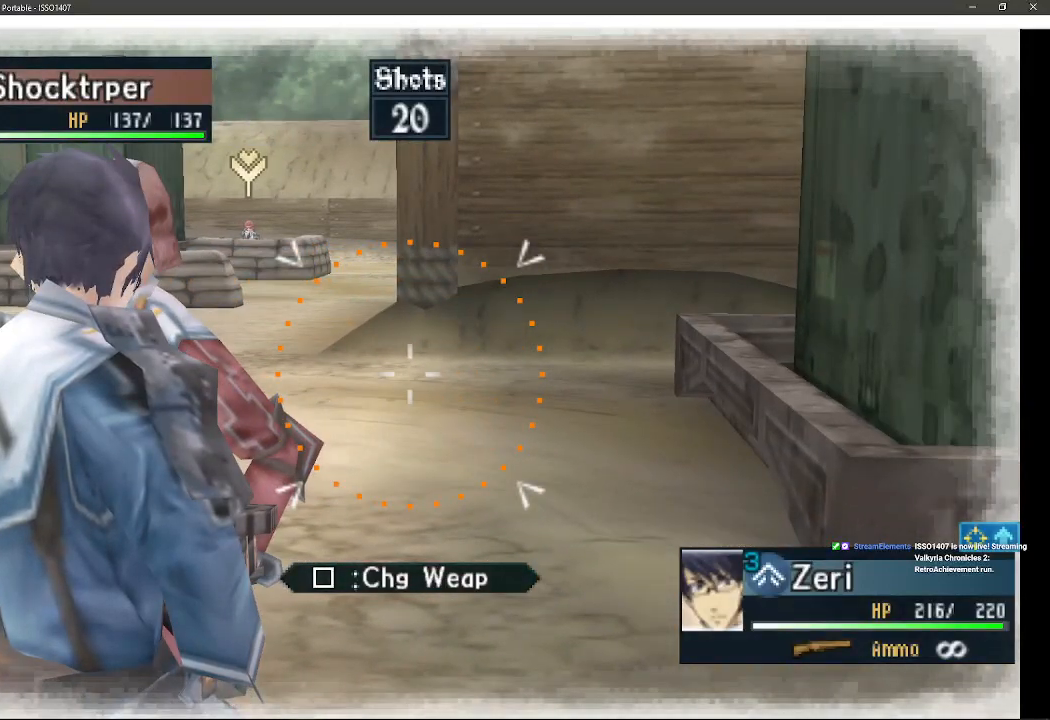
{"dt_ms": 500, "buttons": [], "left_stick": "center", "right_stick": "center", "events": []}
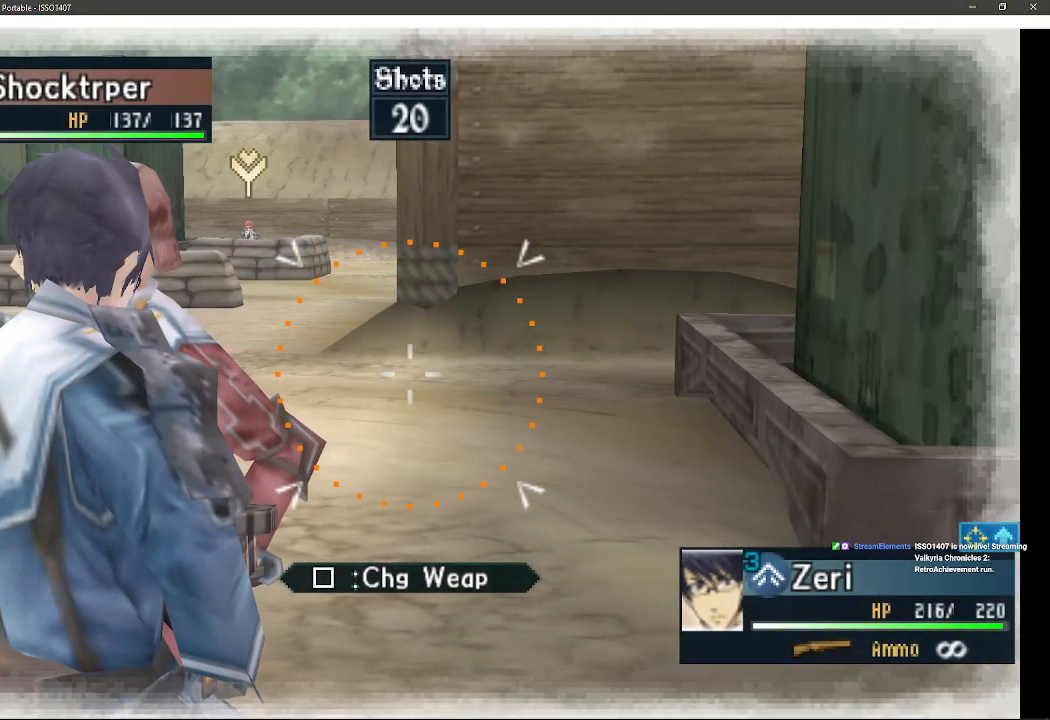
{"dt_ms": 500, "buttons": [], "left_stick": "center", "right_stick": "center", "events": [[133, "L1", "down"], [300, "L1", "up"]]}
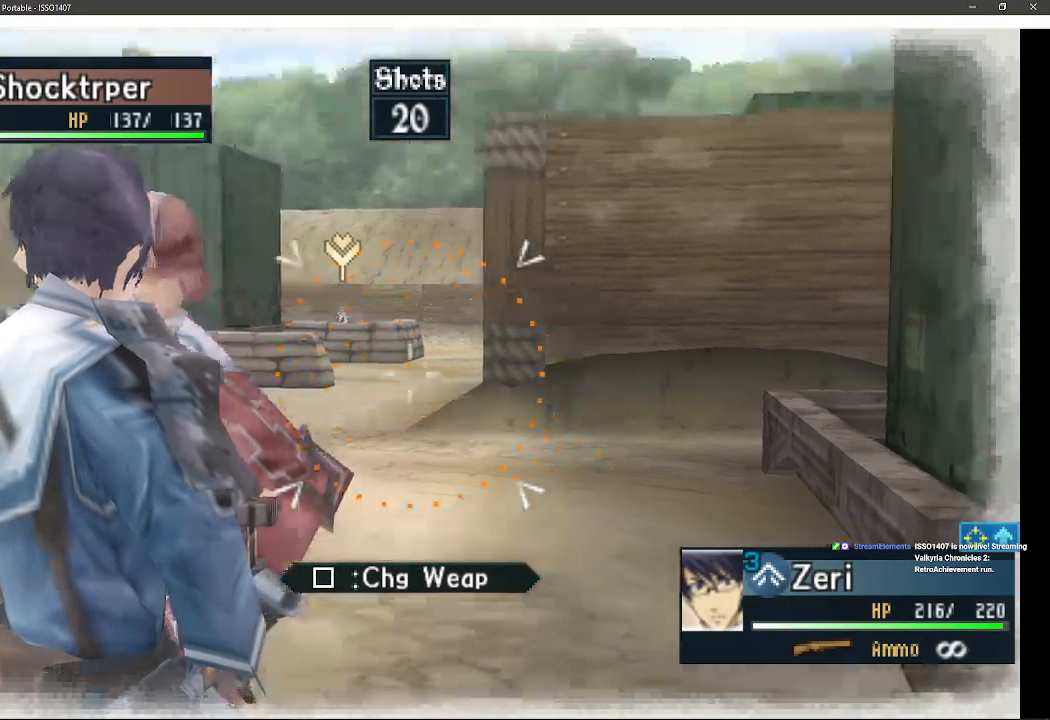
{"dt_ms": 500, "buttons": [], "left_stick": "center", "right_stick": "center", "events": [[250, "L1", "down"], [400, "L1", "up"]]}
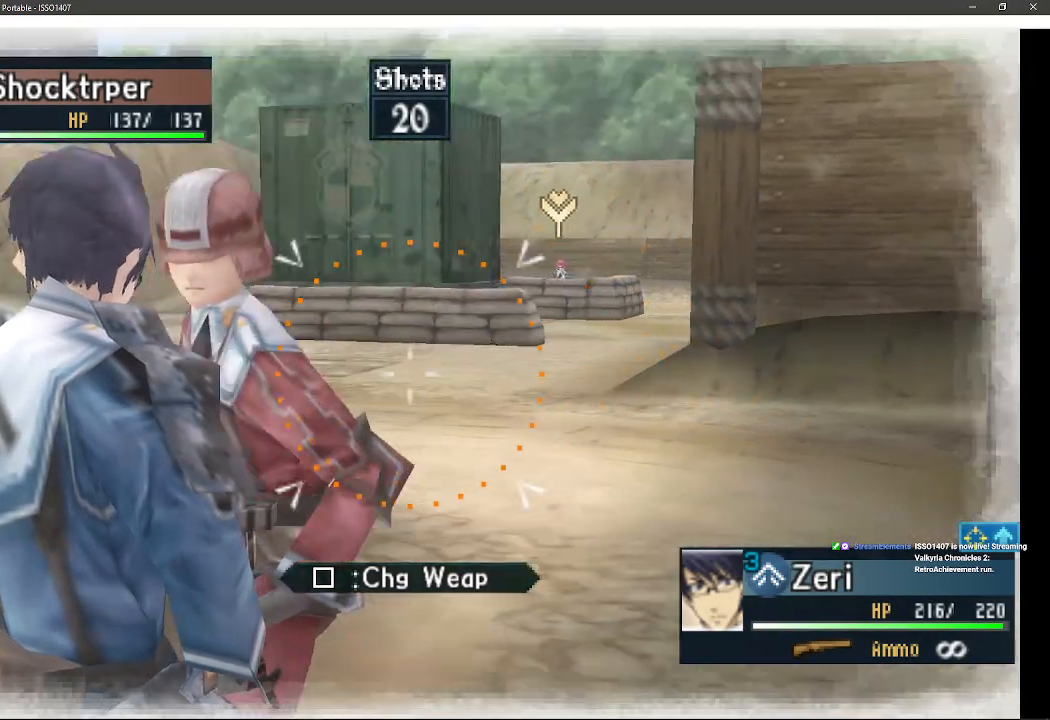
{"dt_ms": 500, "buttons": [], "left_stick": "center", "right_stick": "center", "events": []}
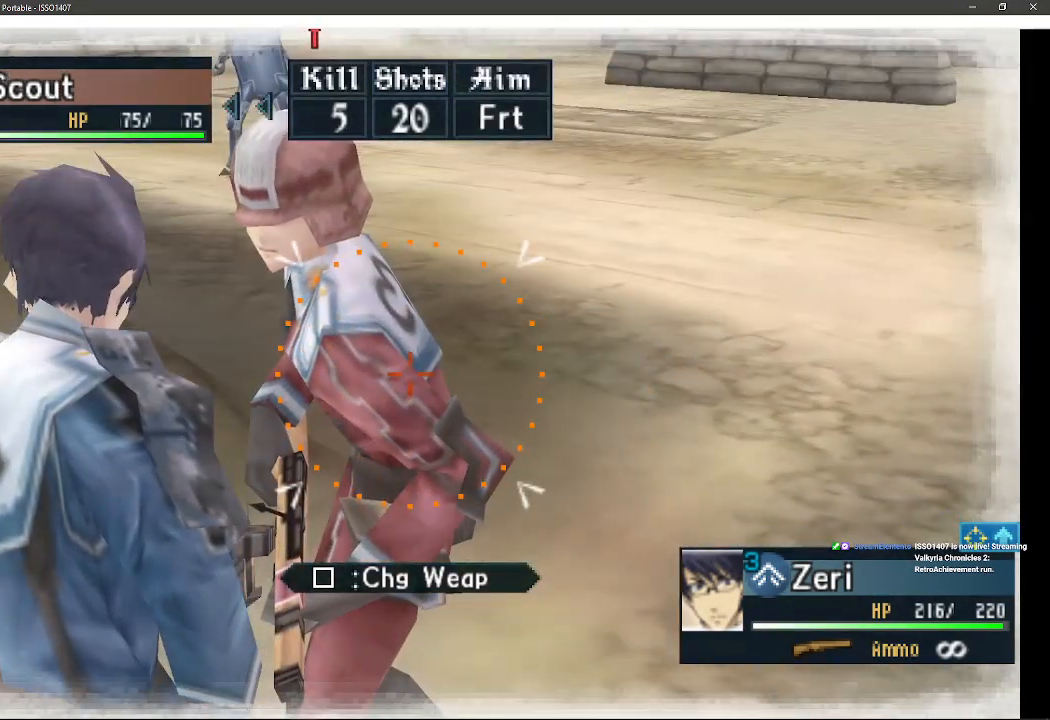
{"dt_ms": 500, "buttons": ["CROSS"], "left_stick": "center", "right_stick": "center", "events": [[350, "CROSS", "down"]]}
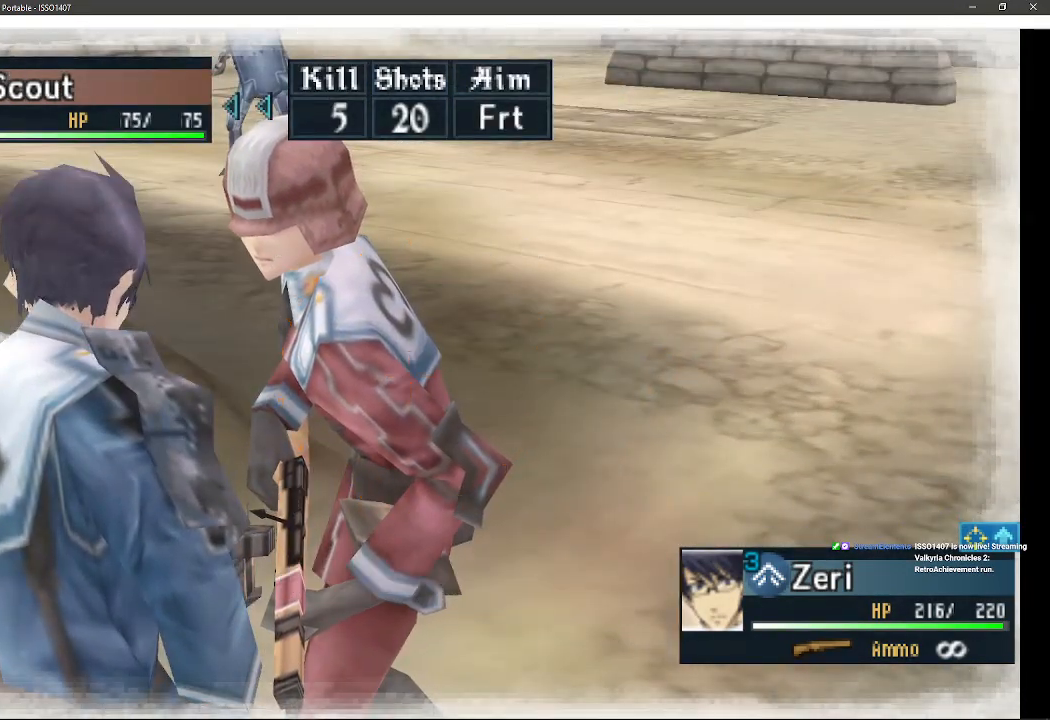
{"dt_ms": 500, "buttons": [], "left_stick": "center", "right_stick": "center", "events": [[50, "CROSS", "up"]]}
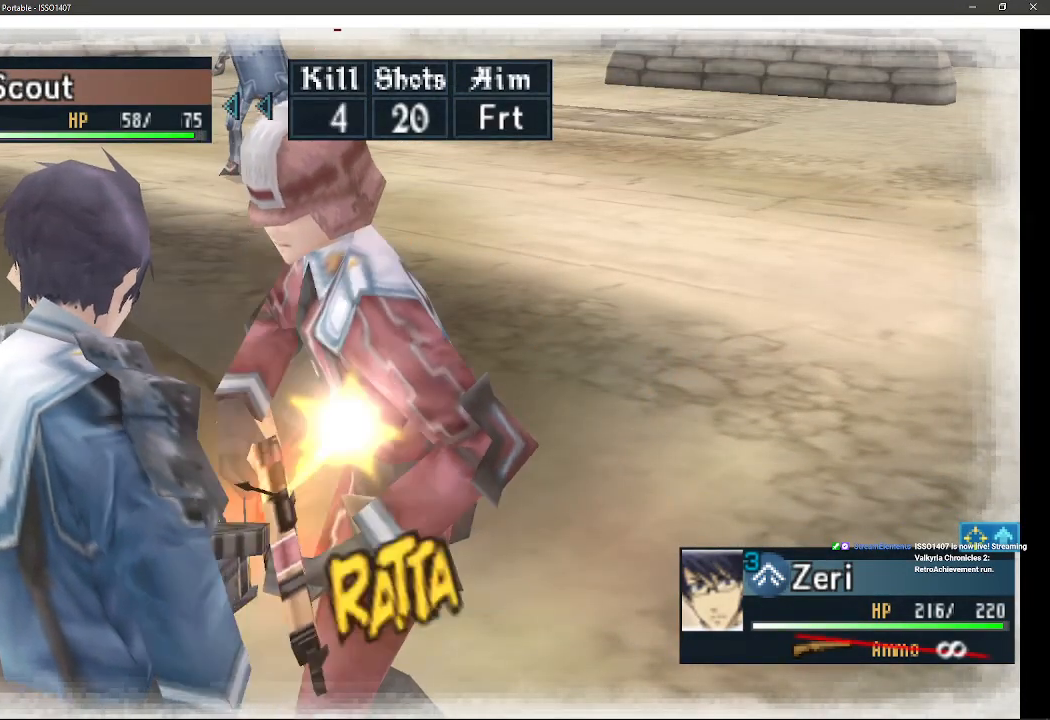
{"dt_ms": 500, "buttons": [], "left_stick": "center", "right_stick": "center", "events": []}
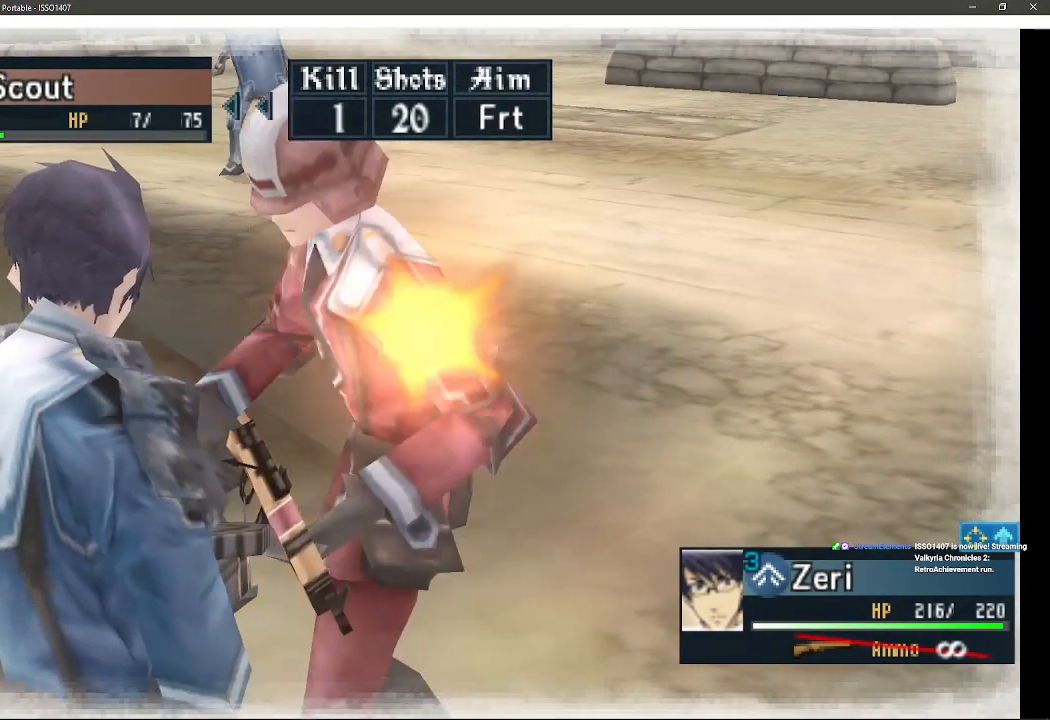
{"dt_ms": 500, "buttons": [], "left_stick": "center", "right_stick": "center", "events": []}
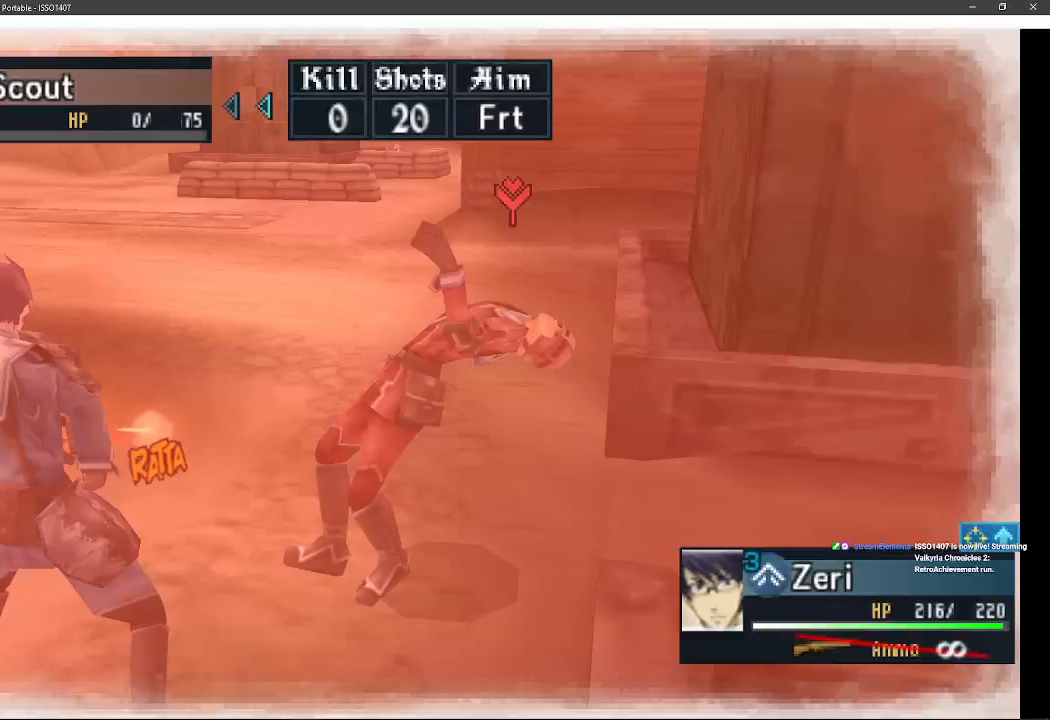
{"dt_ms": 500, "buttons": [], "left_stick": "up", "right_stick": "center", "events": [[467, "left_stick", "up"]]}
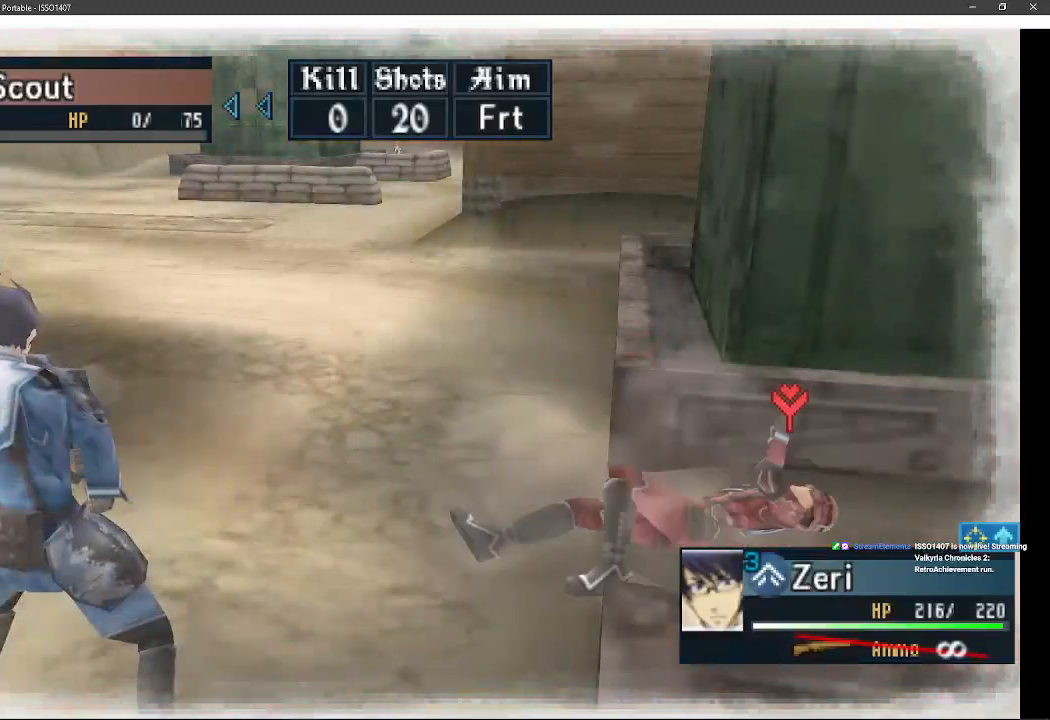
{"dt_ms": 500, "buttons": [], "left_stick": "center", "right_stick": "center", "events": [[167, "left_stick", "center"]]}
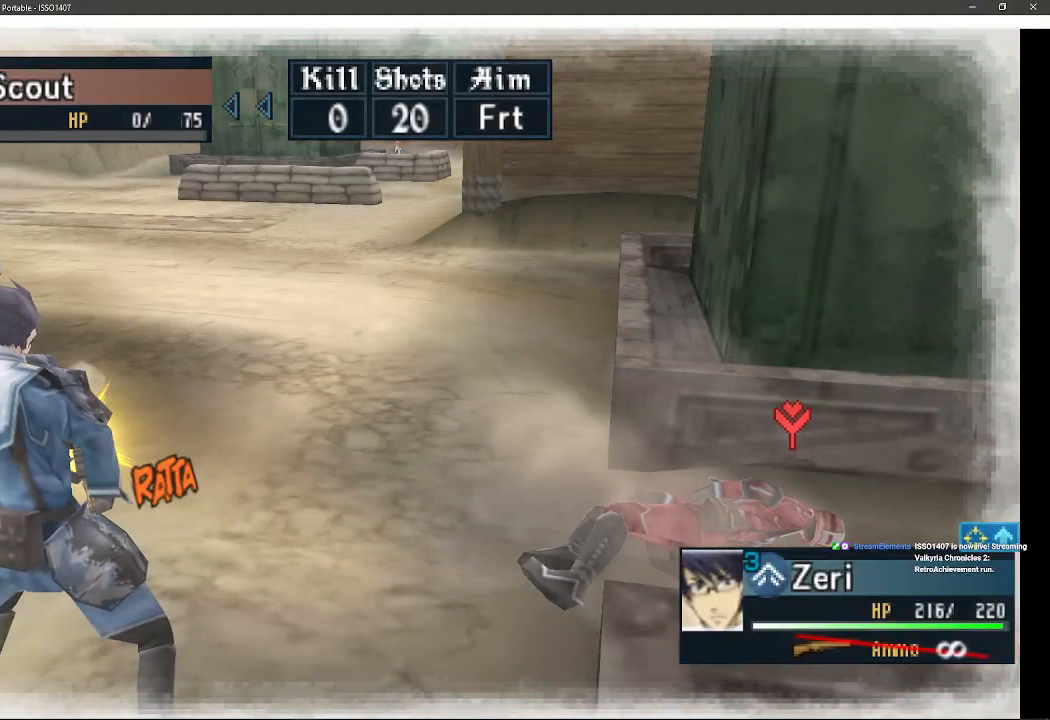
{"dt_ms": 500, "buttons": [], "left_stick": "up", "right_stick": "center", "events": [[33, "left_stick", "up"]]}
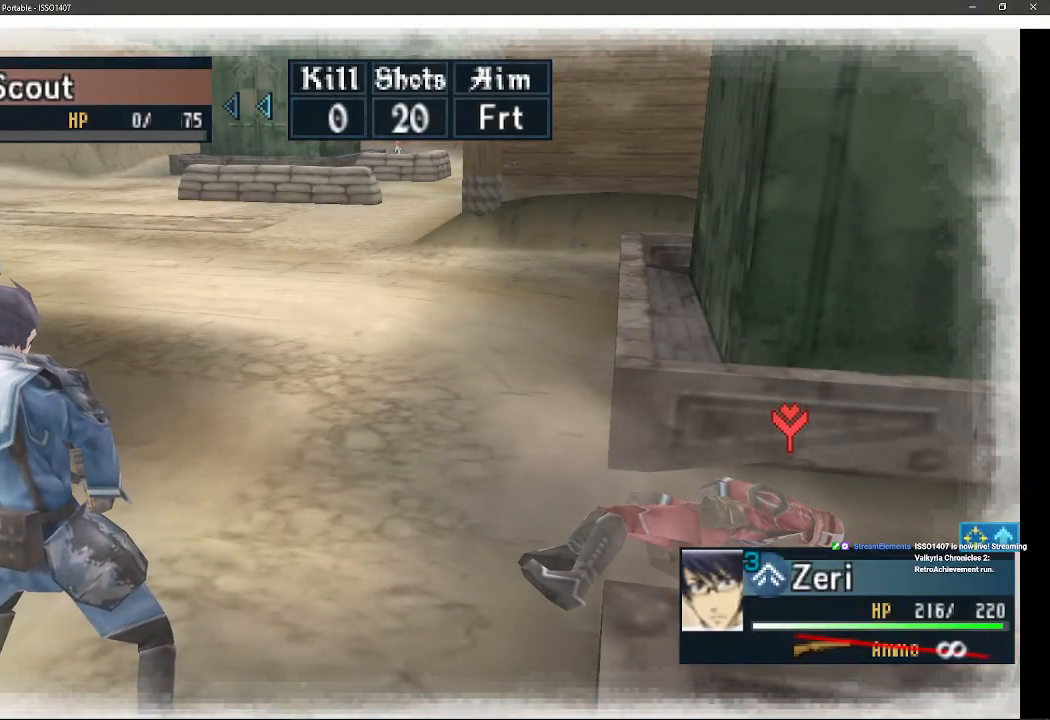
{"dt_ms": 500, "buttons": [], "left_stick": "up", "right_stick": "center", "events": []}
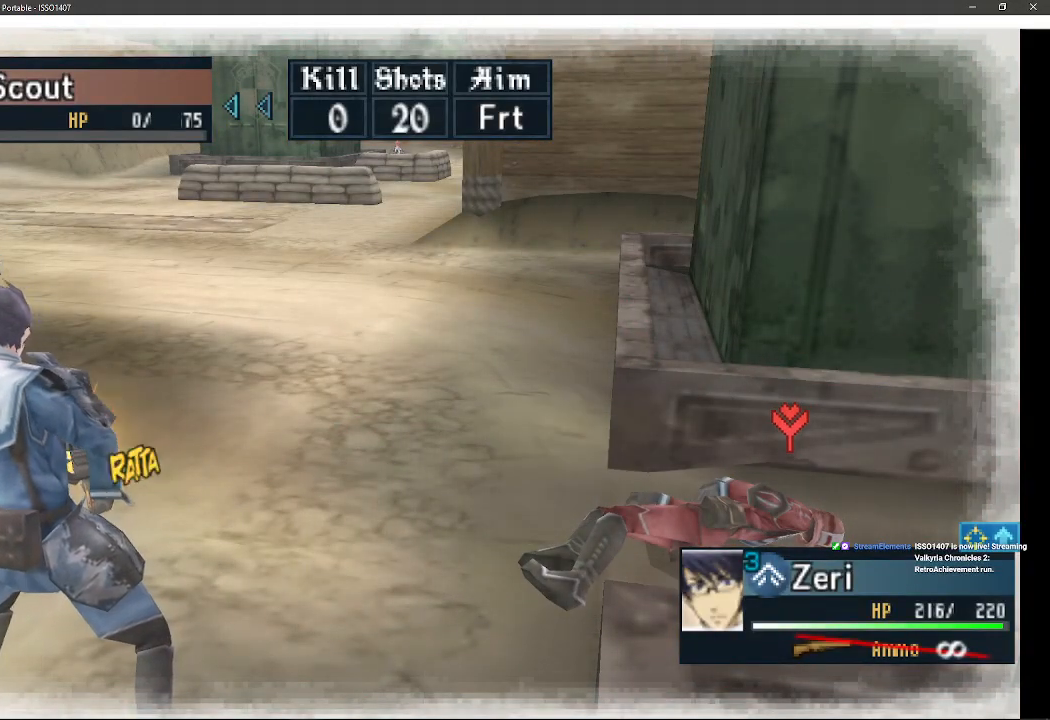
{"dt_ms": 500, "buttons": [], "left_stick": "up", "right_stick": "center", "events": []}
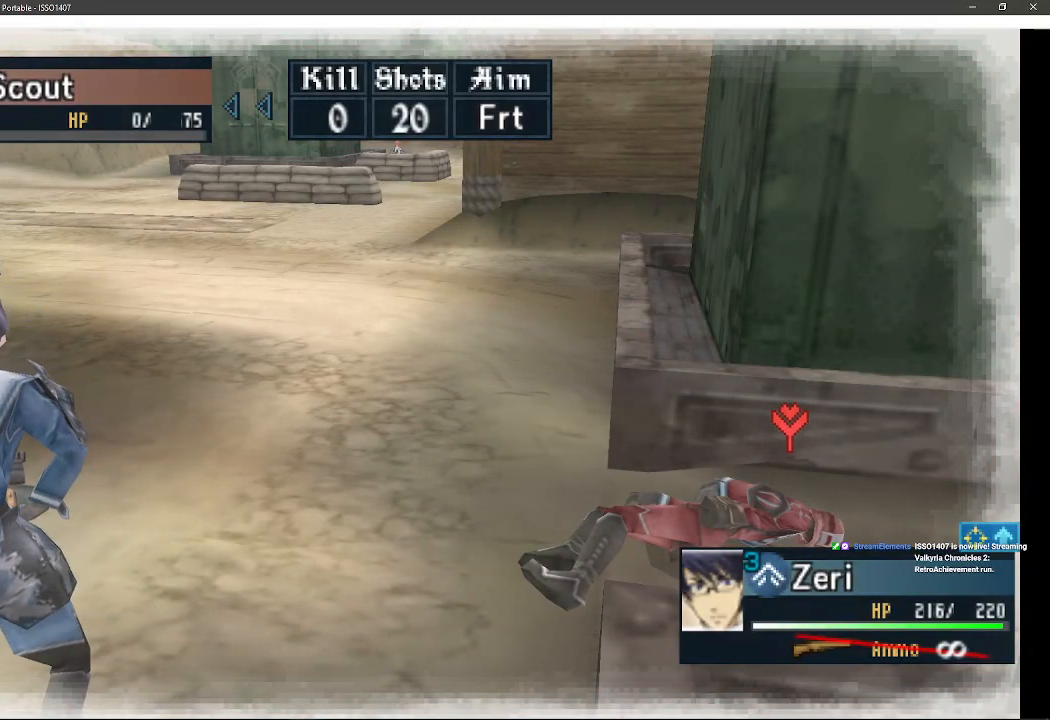
{"dt_ms": 500, "buttons": [], "left_stick": "up", "right_stick": "center", "events": []}
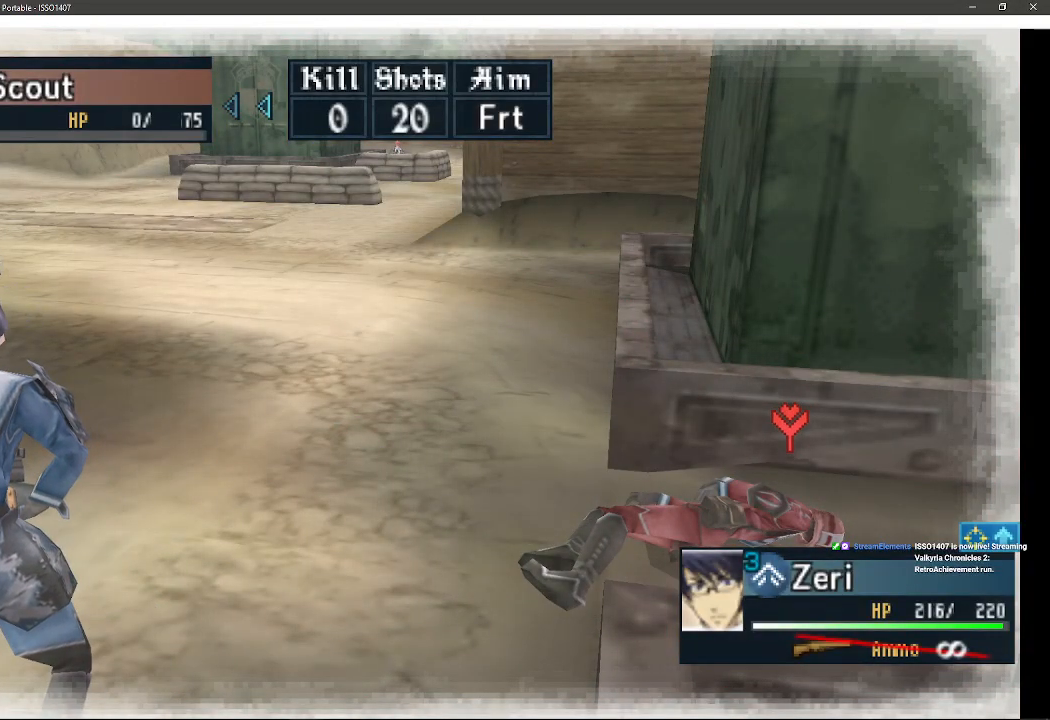
{"dt_ms": 500, "buttons": [], "left_stick": "up", "right_stick": "center", "events": []}
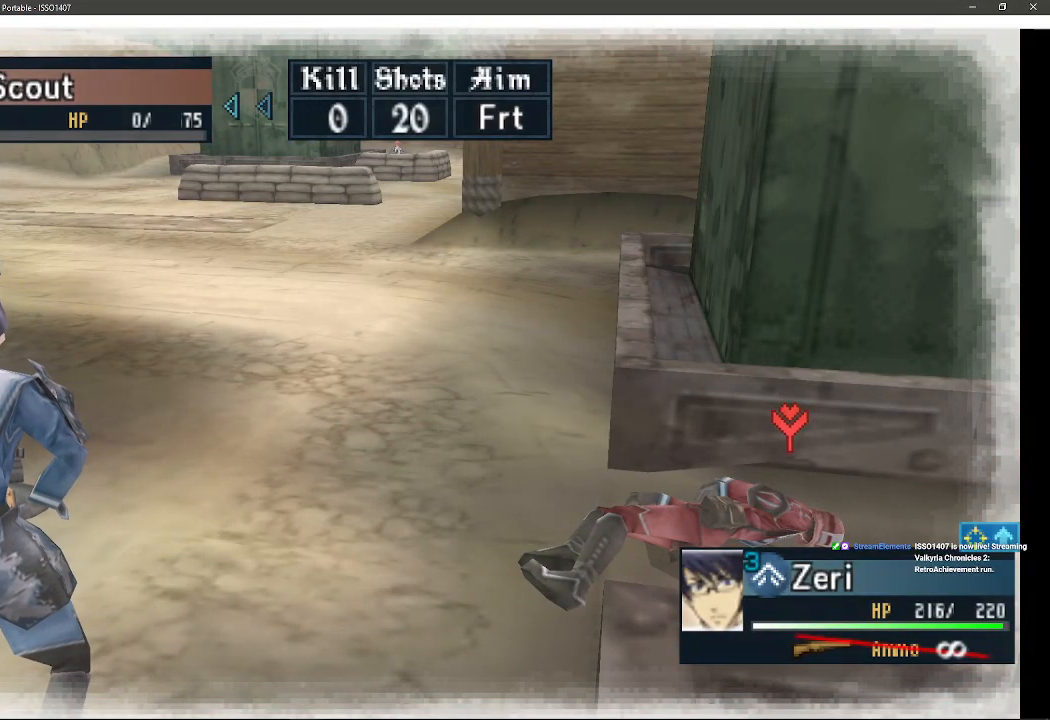
{"dt_ms": 500, "buttons": [], "left_stick": "up", "right_stick": "center", "events": []}
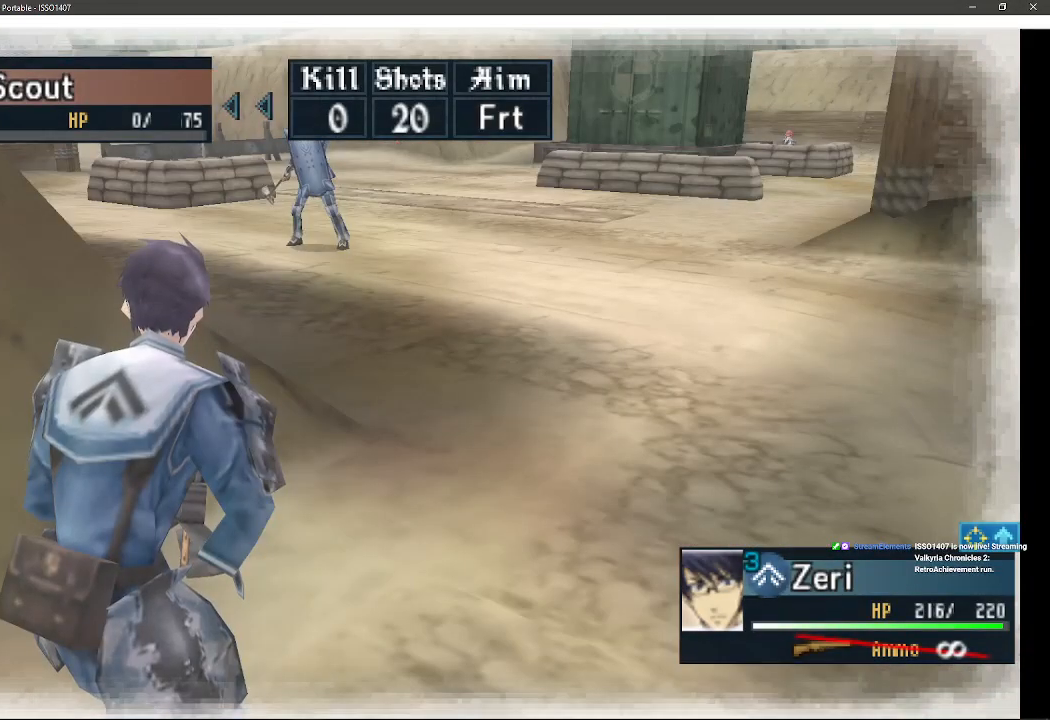
{"dt_ms": 500, "buttons": [], "left_stick": "up", "right_stick": "center", "events": []}
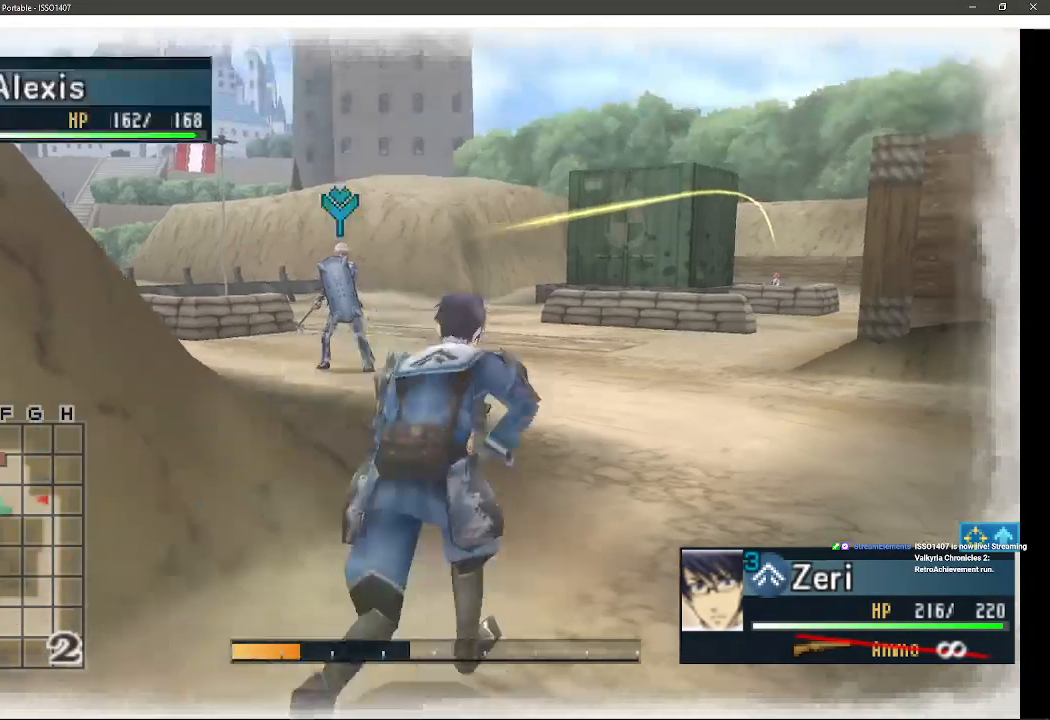
{"dt_ms": 500, "buttons": [], "left_stick": "up", "right_stick": "center", "events": [[333, "R1", "down"], [467, "R1", "up"]]}
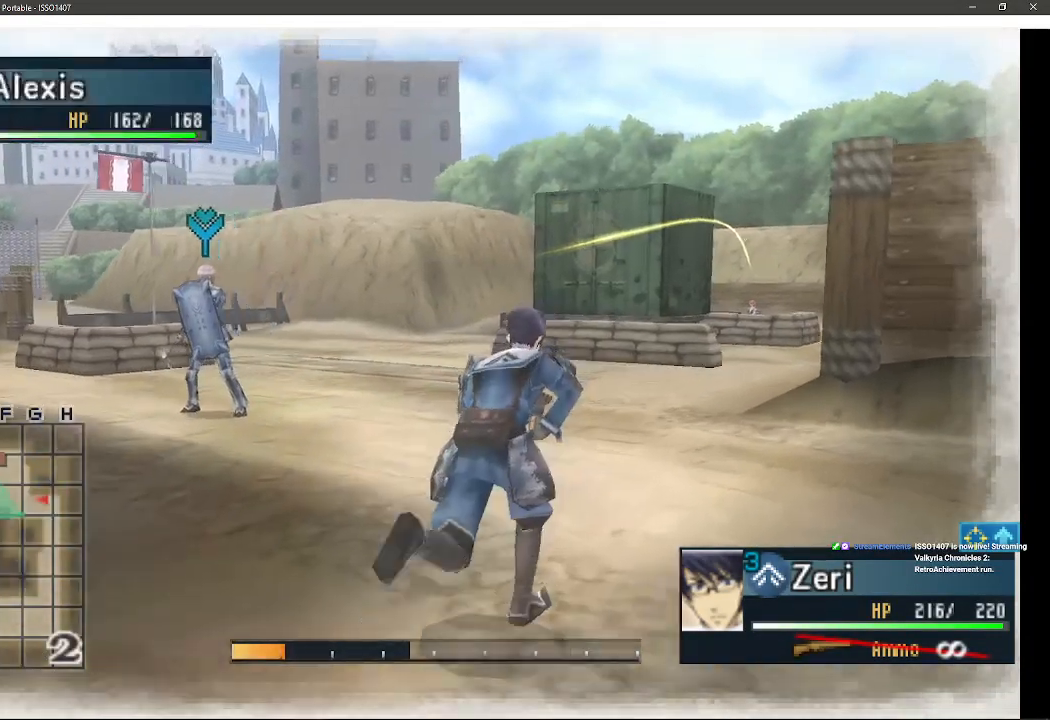
{"dt_ms": 500, "buttons": [], "left_stick": "up", "right_stick": "center", "events": []}
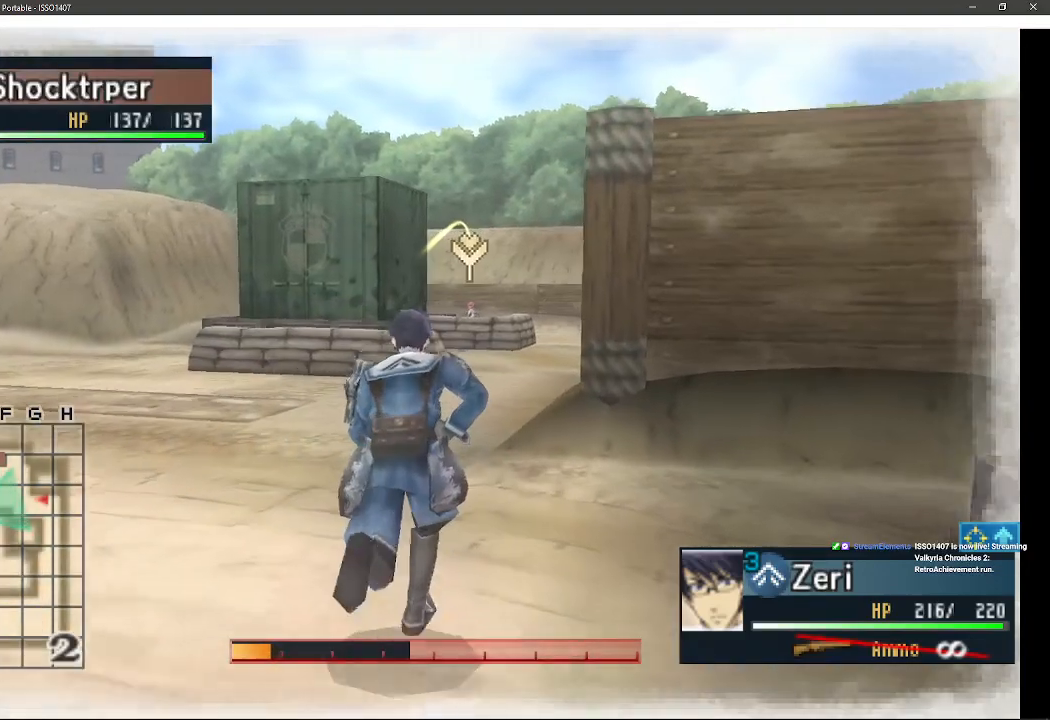
{"dt_ms": 500, "buttons": [], "left_stick": "up", "right_stick": "center", "events": []}
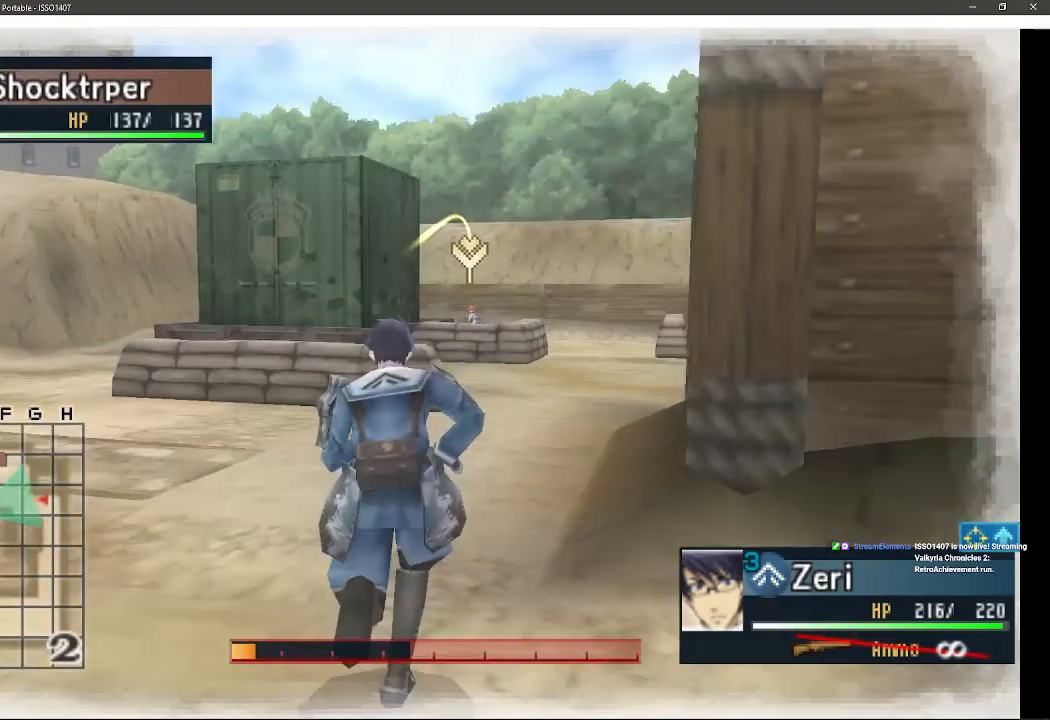
{"dt_ms": 500, "buttons": [], "left_stick": "up", "right_stick": "center", "events": []}
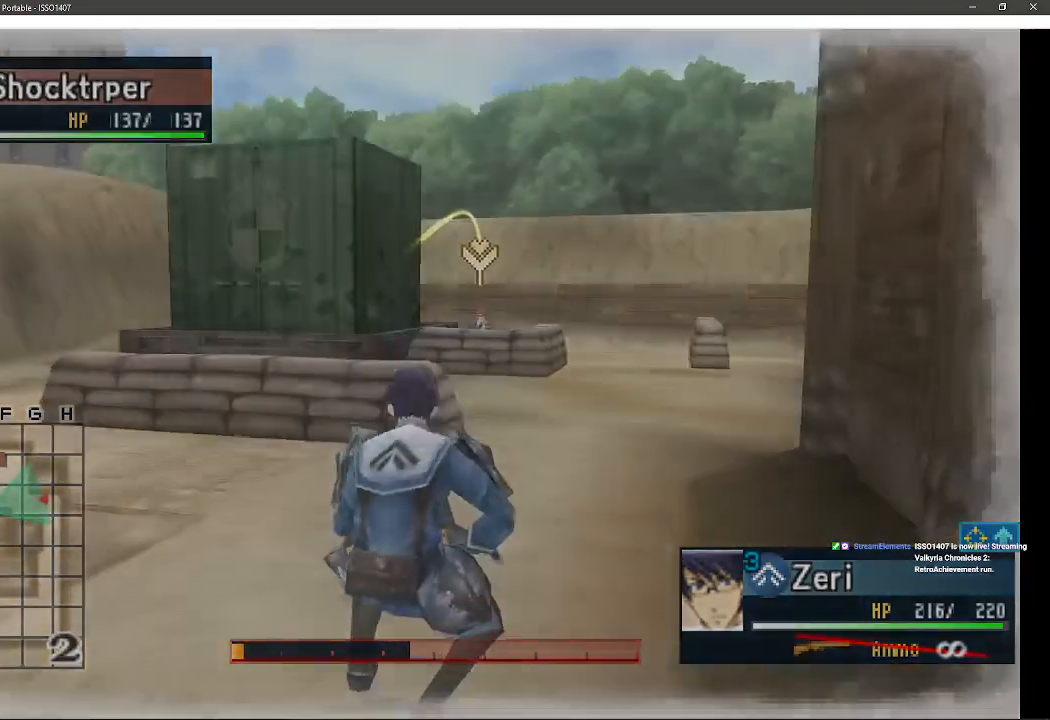
{"dt_ms": 1000, "buttons": [], "left_stick": "up", "right_stick": "center"}
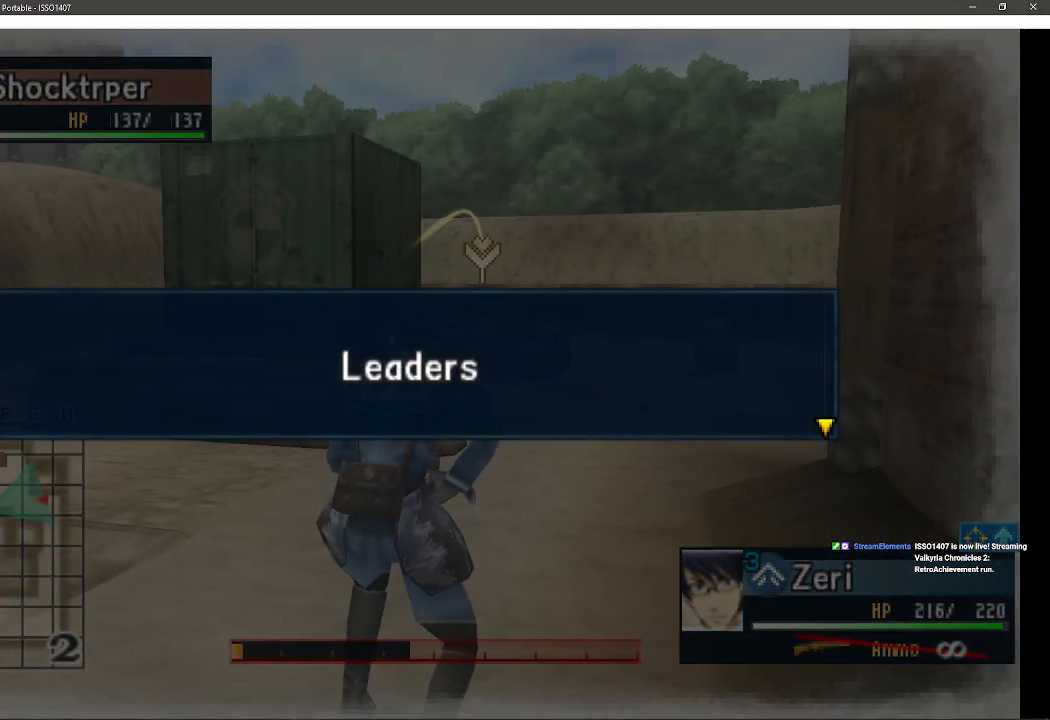
{"dt_ms": 500, "buttons": [], "left_stick": "up", "right_stick": "center", "events": []}
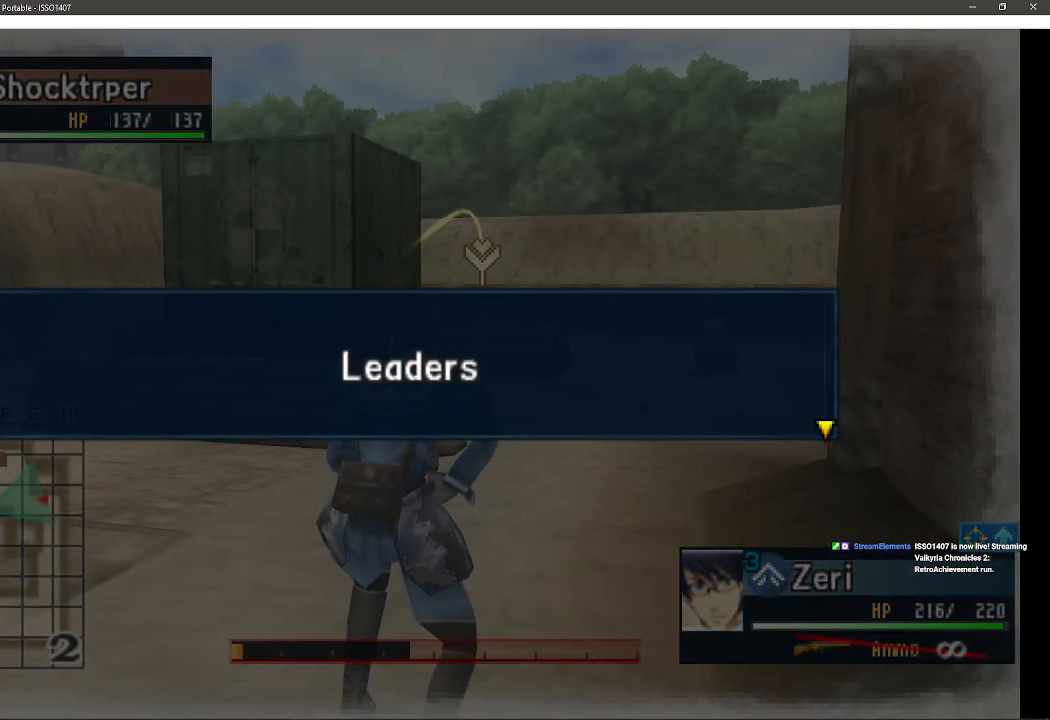
{"dt_ms": 500, "buttons": [], "left_stick": "center", "right_stick": "center", "events": [[83, "CROSS", "down"], [117, "left_stick", "center"], [250, "CROSS", "up"]]}